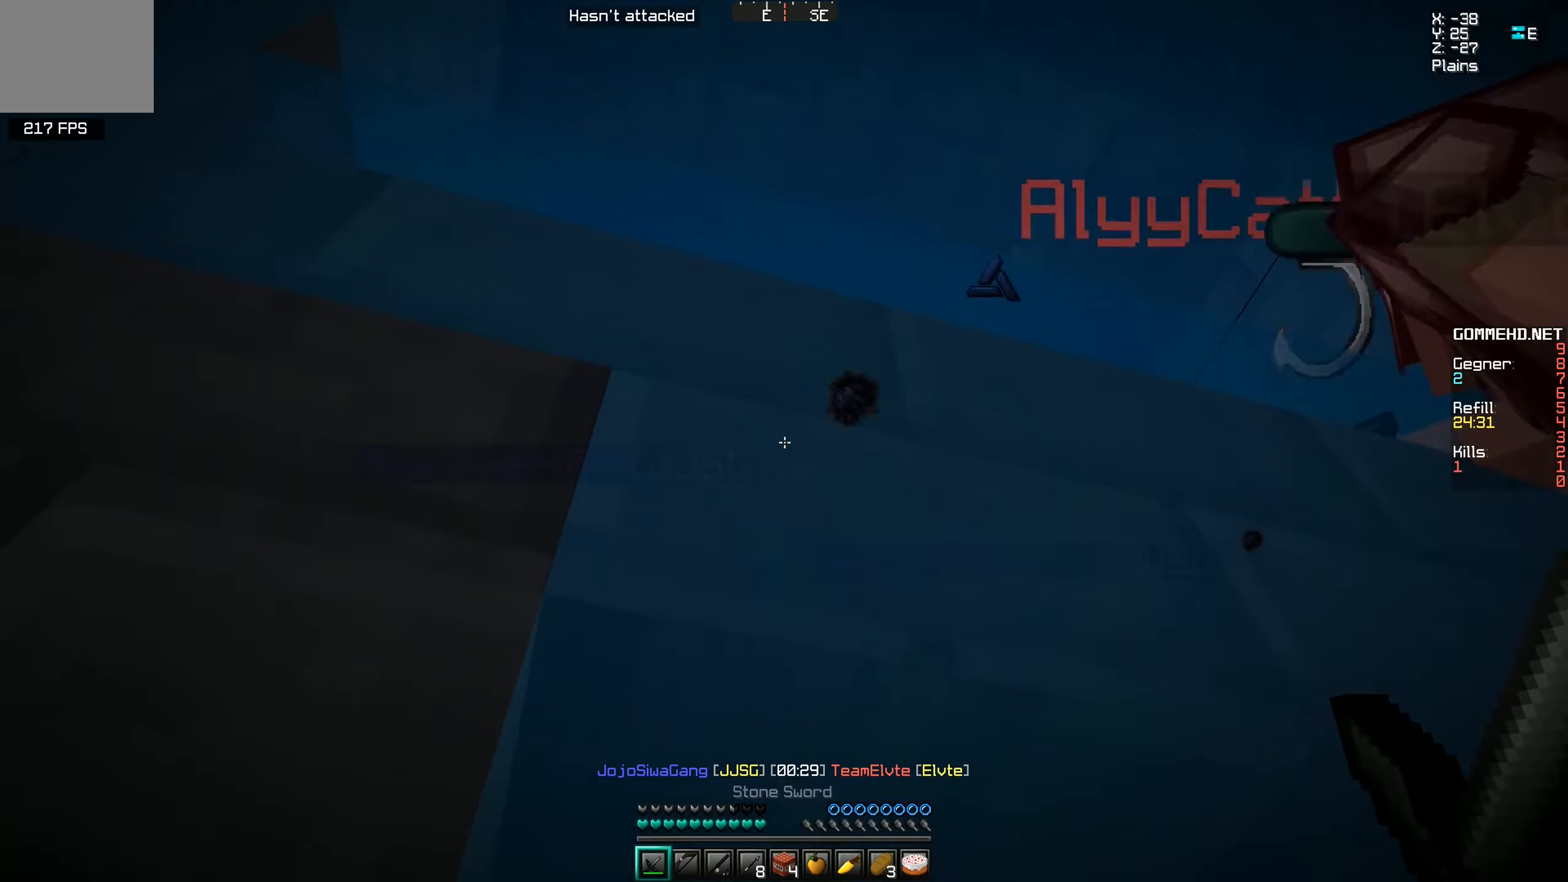
Gameplay with keyboard; each line is a JSON object with the keys held at the frame after it (dt_ms = milliseconds from this image to that frame). "events" lists presses ("down") and releases ("up") of "a", "d", "s" and "w" between this image and that frame as [ms after this image, input, new state], when the widget could be followed in between. No other keys are recorded. Mouse input is not recorded.
{"dt_ms": 167, "keys": ["a"], "events": [[133, "a", "down"]]}
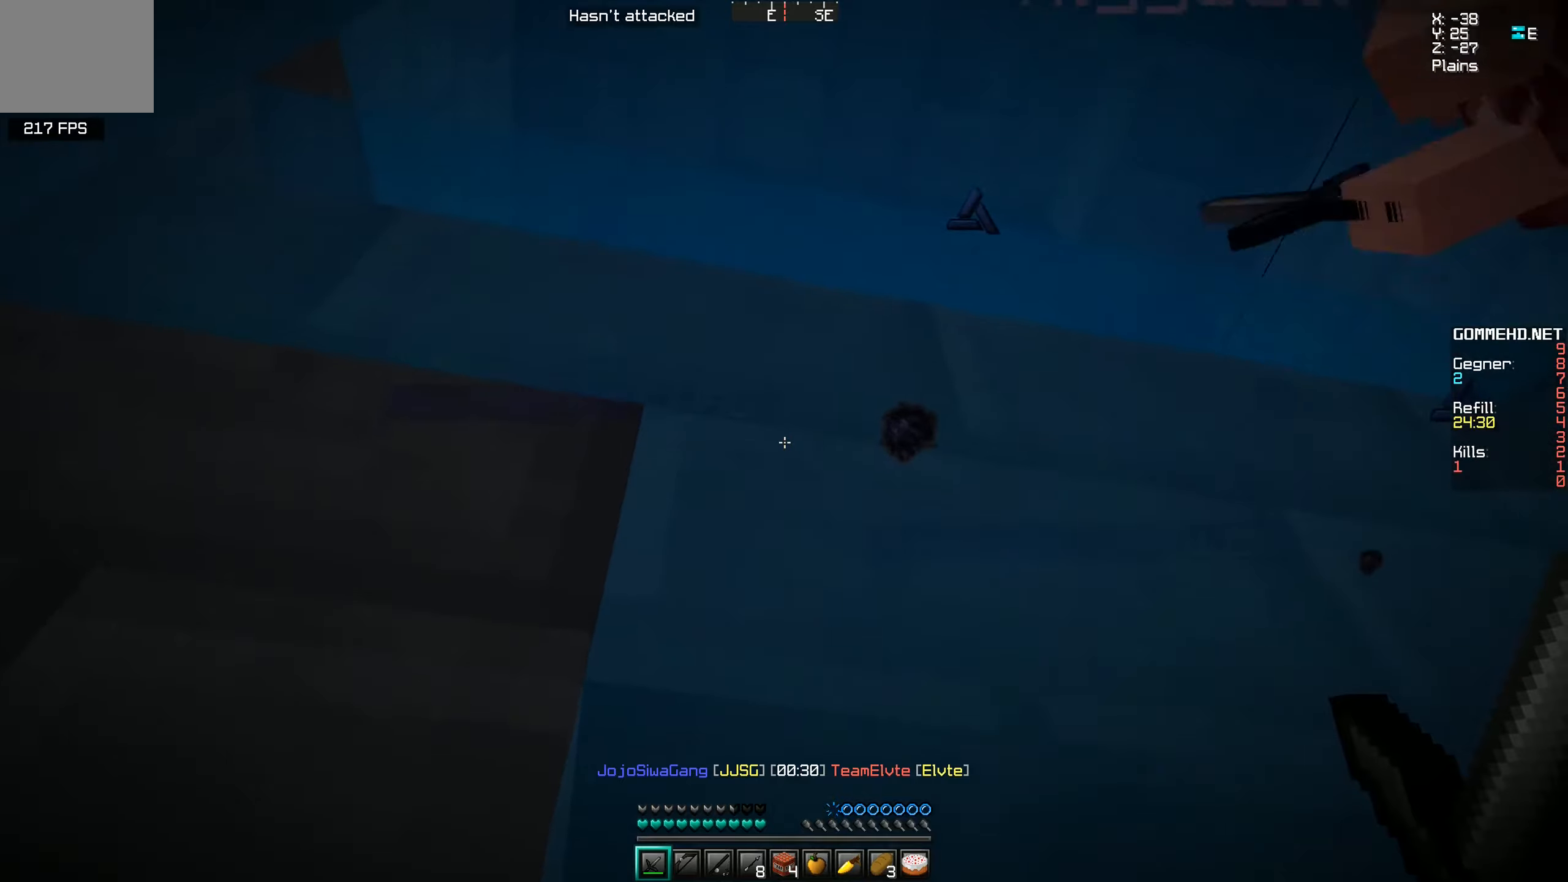
{"dt_ms": 500, "keys": [], "events": [[166, "a", "up"]]}
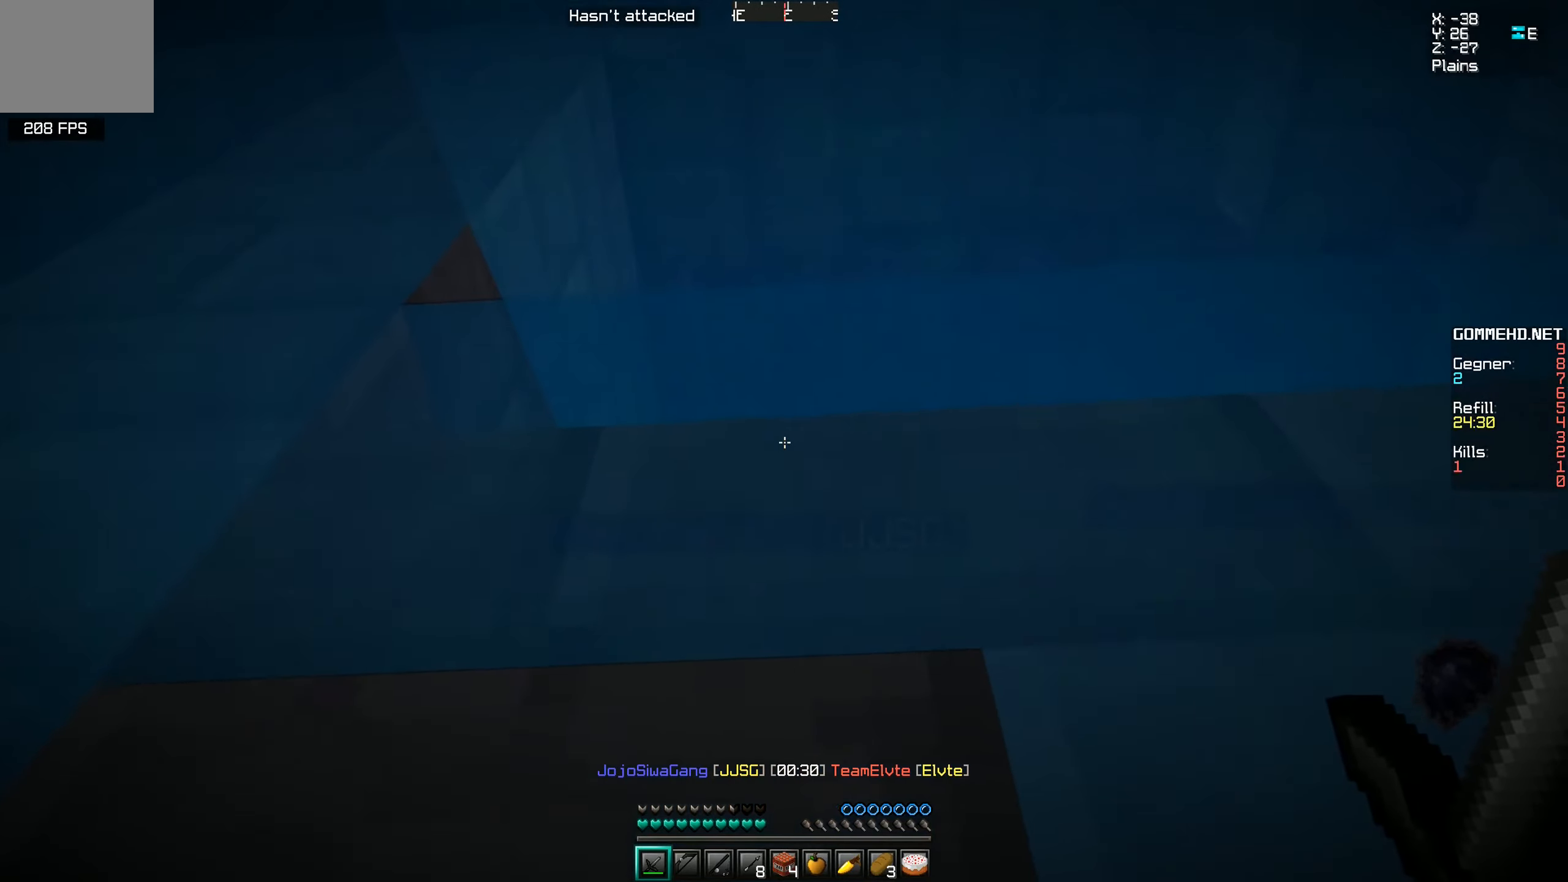
{"dt_ms": 500, "keys": [], "events": []}
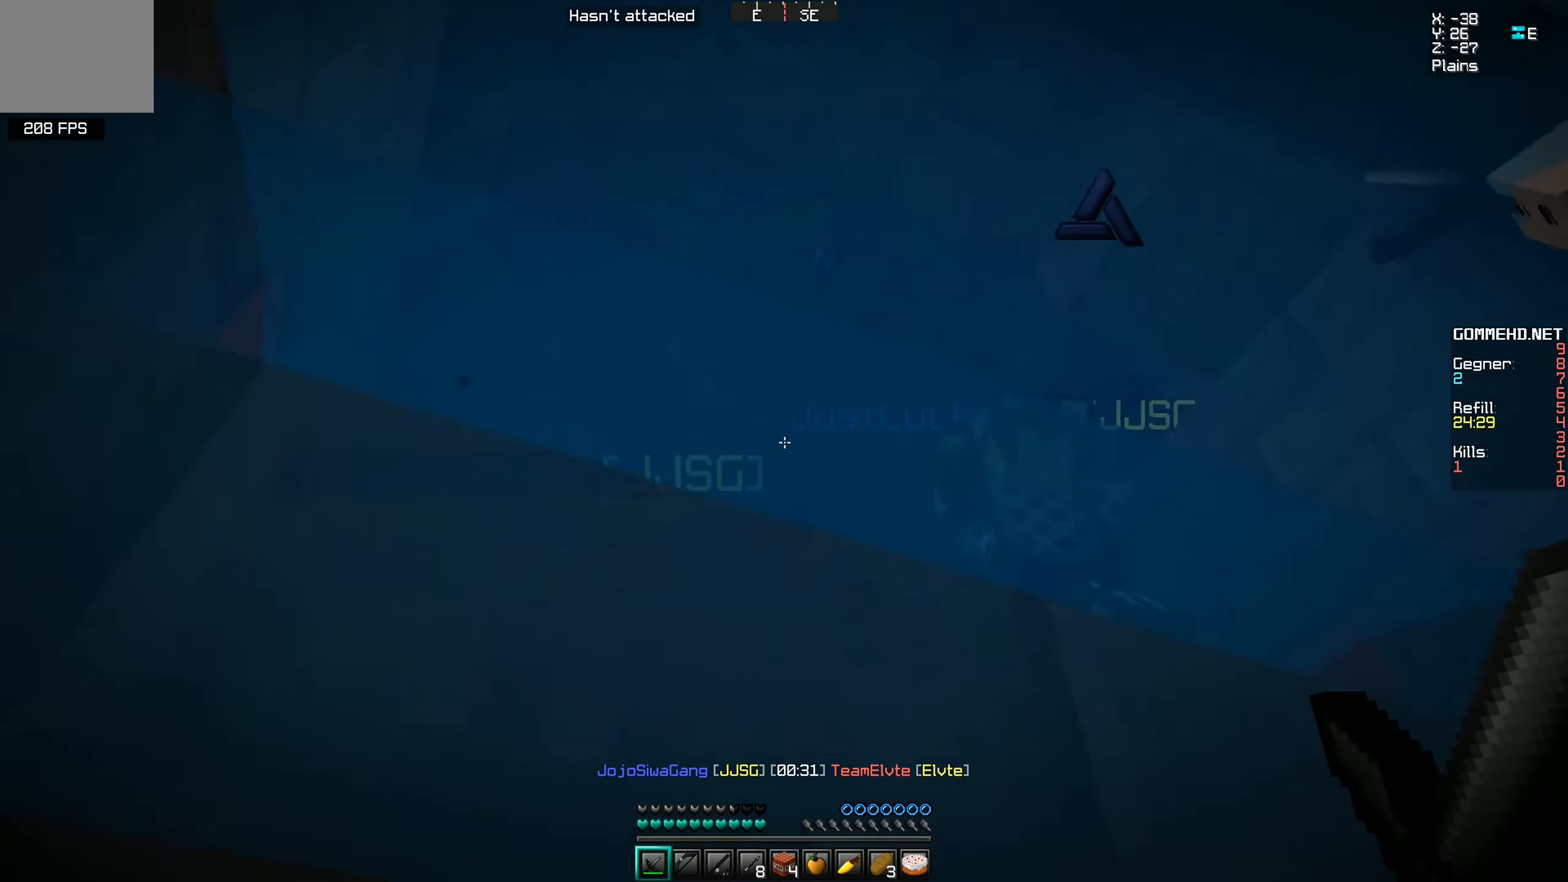
{"dt_ms": 500, "keys": [], "events": []}
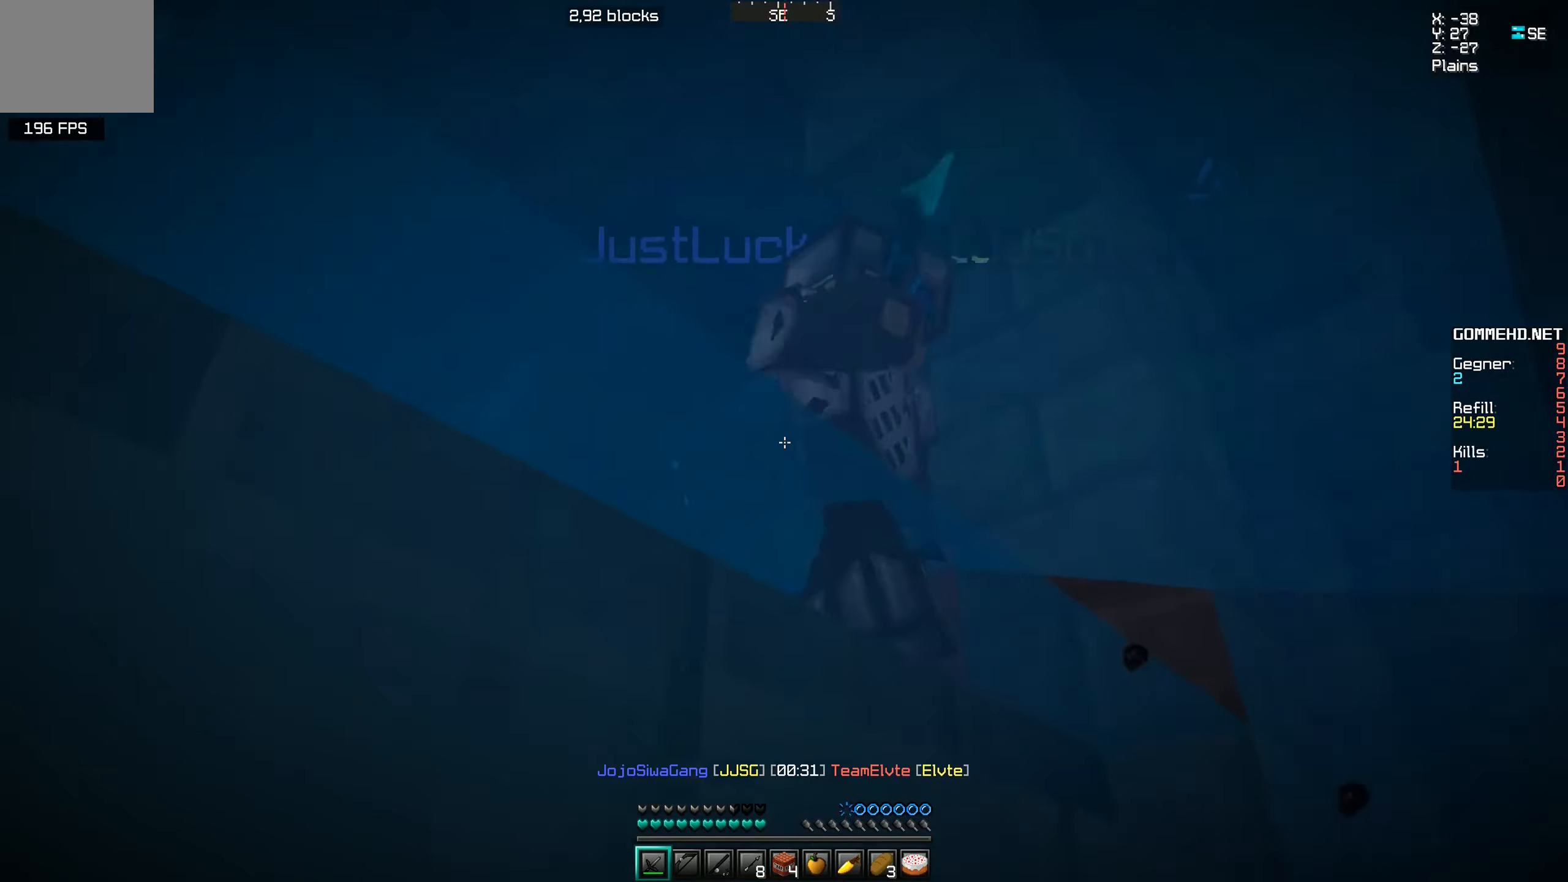
{"dt_ms": 500, "keys": ["a", "w"], "events": [[300, "w", "down"], [350, "a", "down"]]}
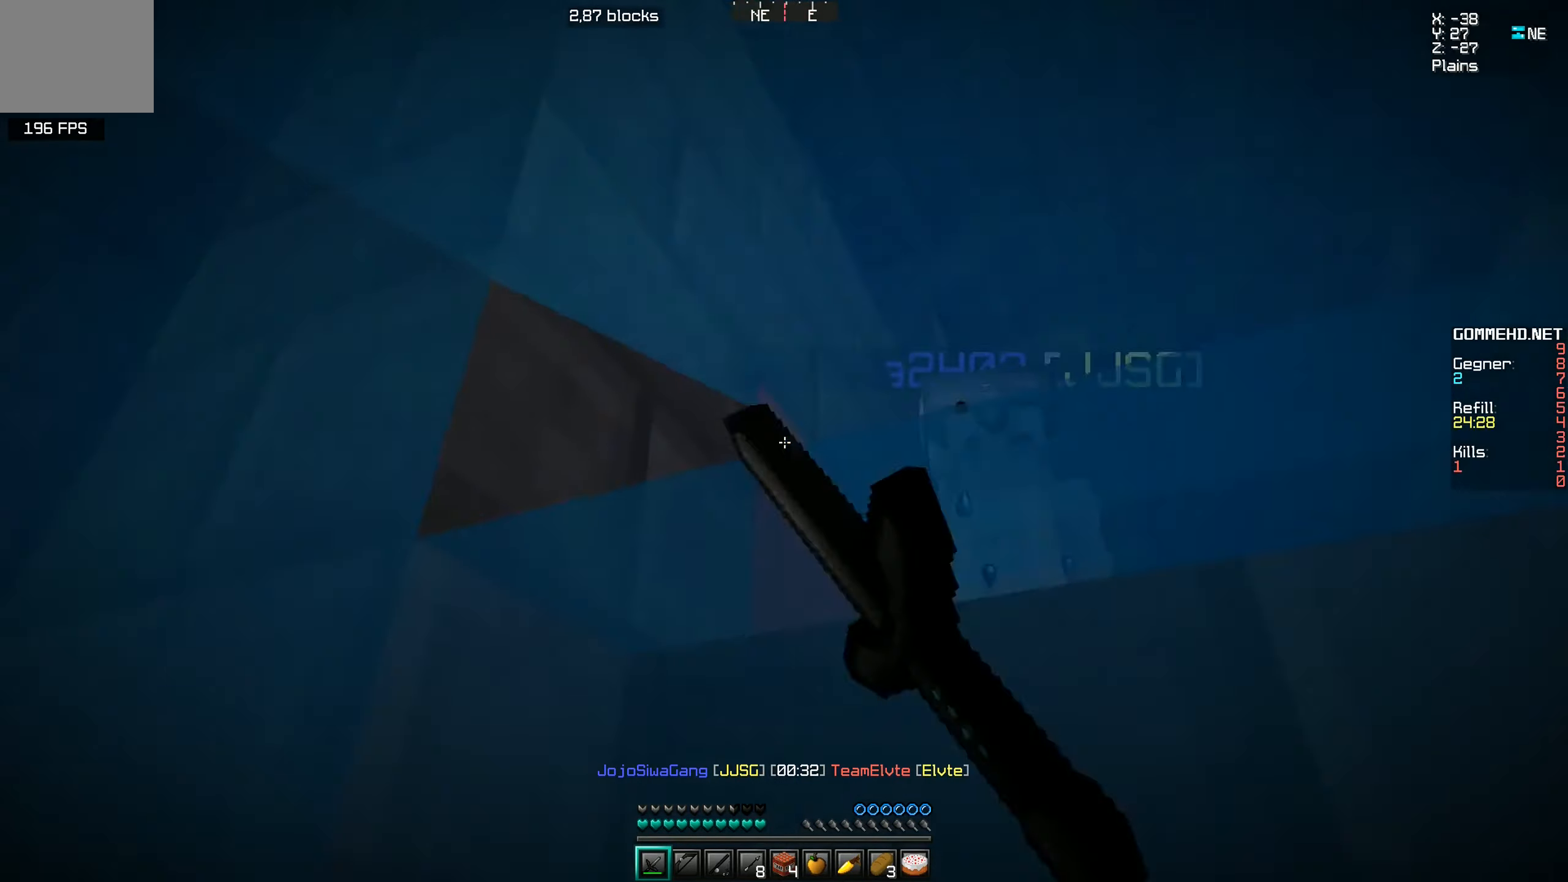
{"dt_ms": 500, "keys": ["w"], "events": [[200, "a", "up"]]}
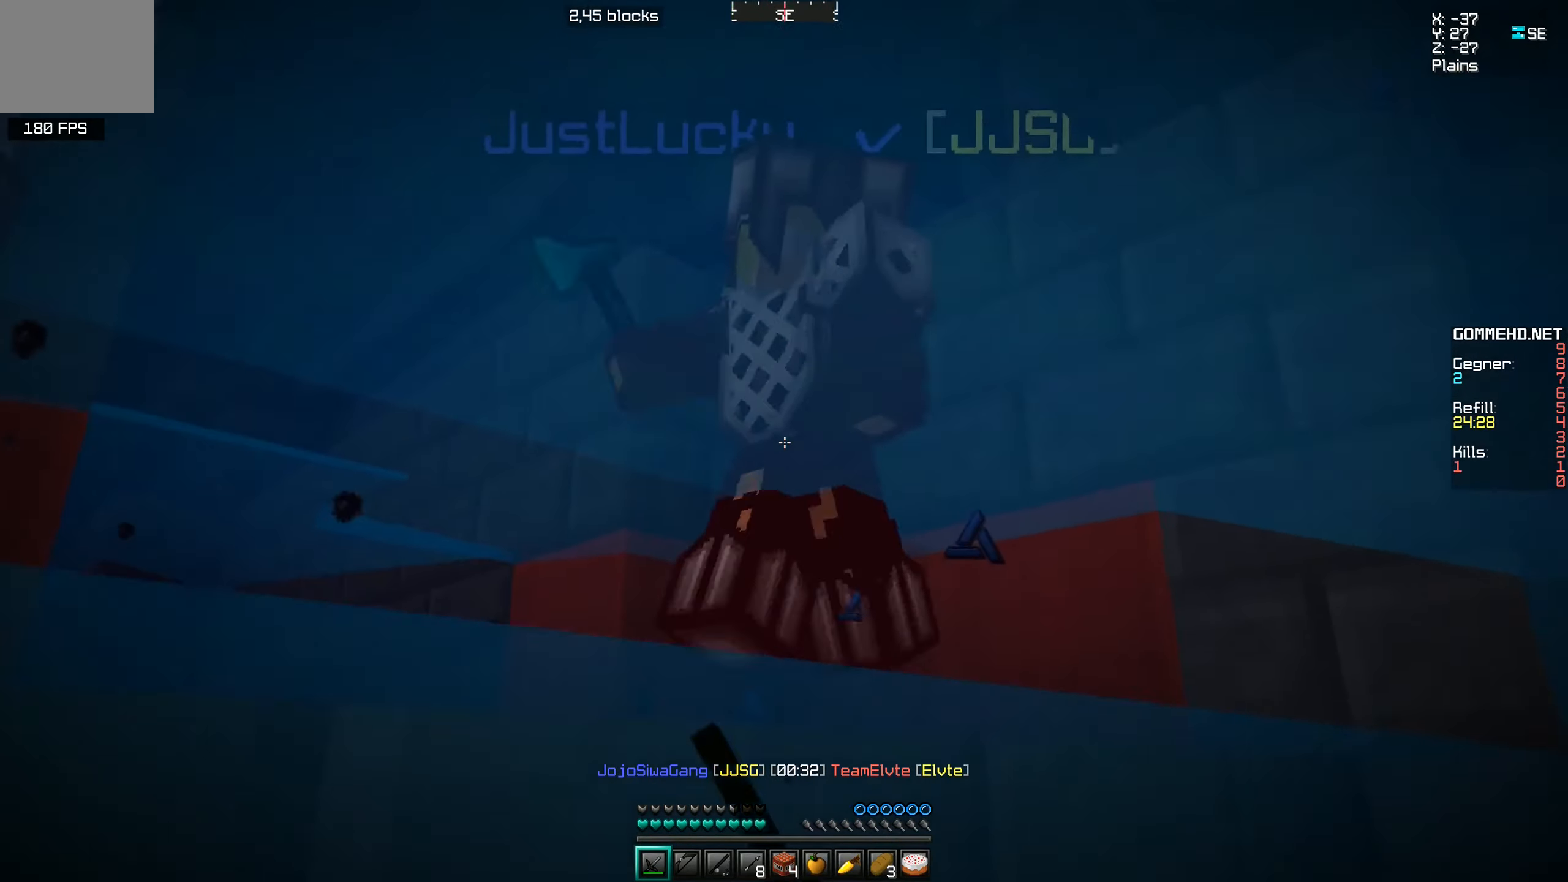
{"dt_ms": 500, "keys": ["w"], "events": []}
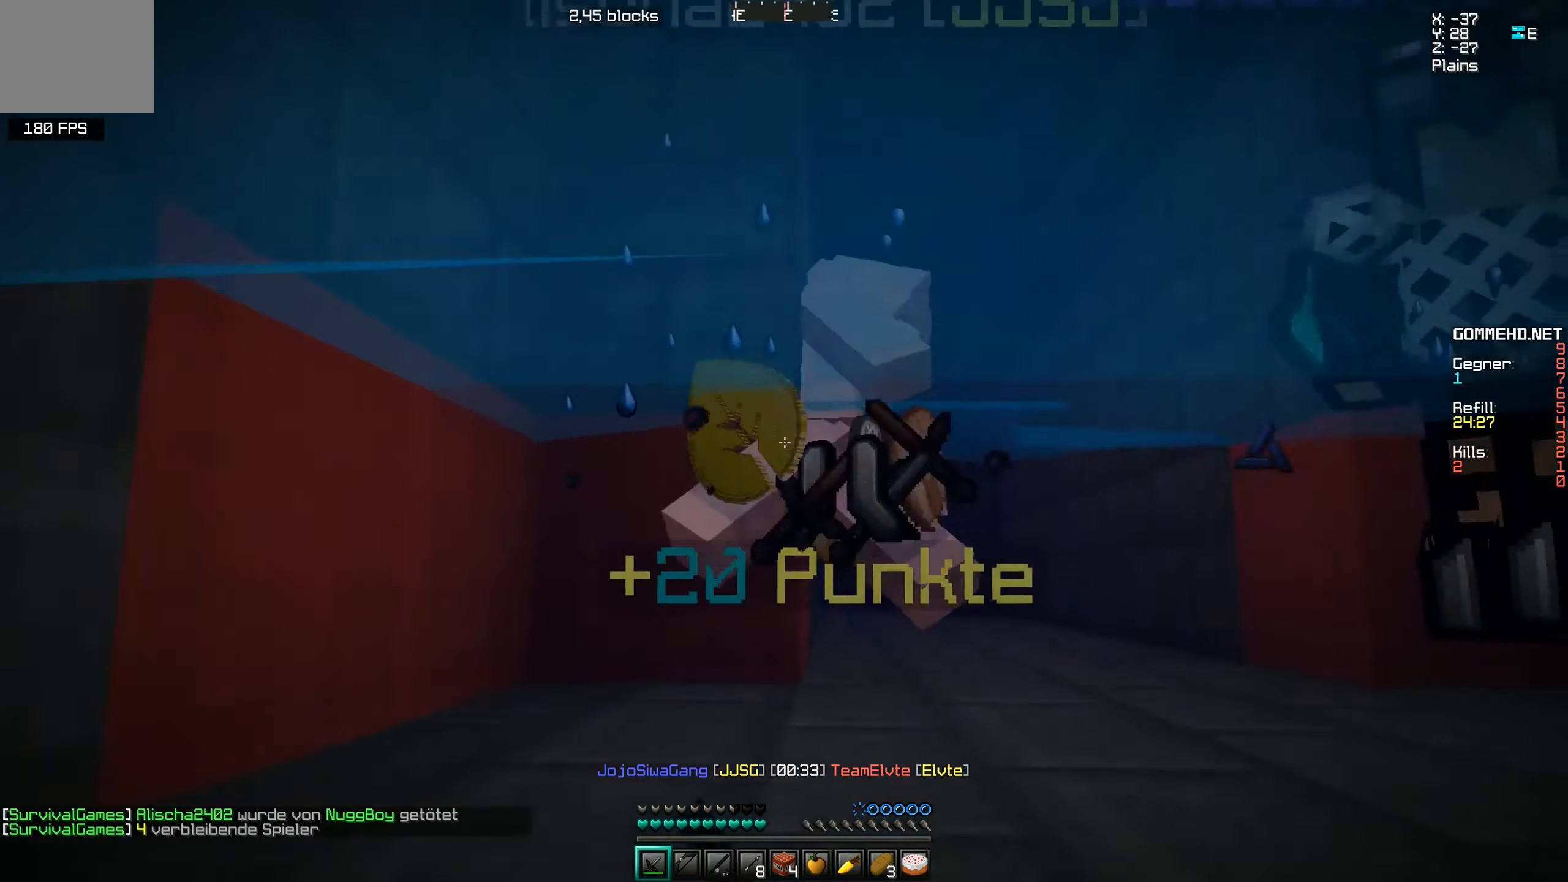
{"dt_ms": 500, "keys": ["w"], "events": []}